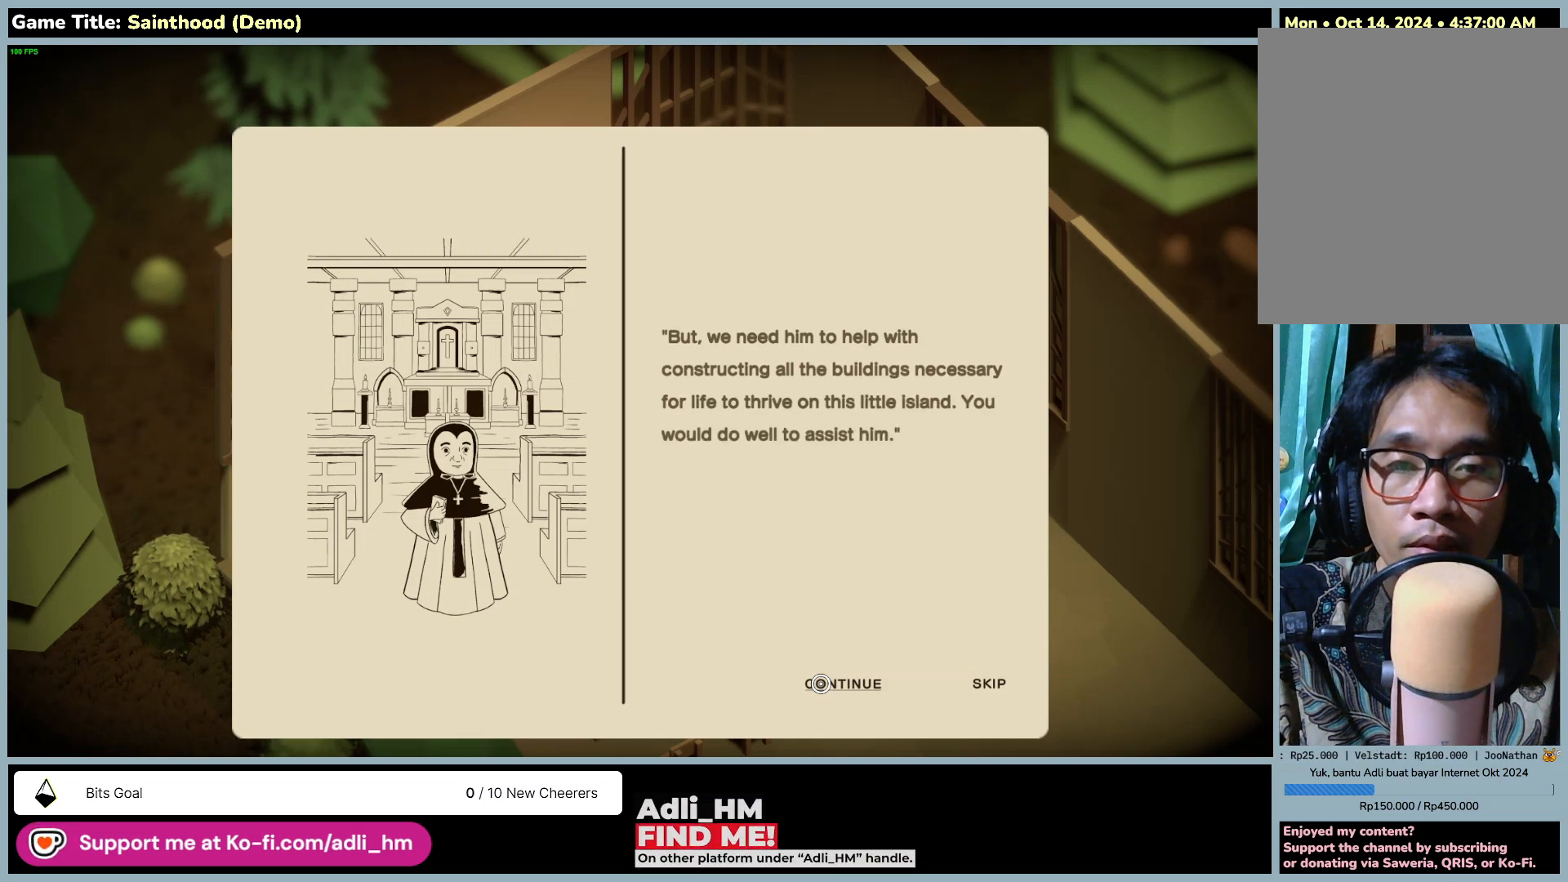
Gameplay with keyboard and mouse; each line is a JSON object with the keys and mouse buttons held at the frame after it. "events" lists presses ("down") and releases ("up") of "0", "1", "2", "3", "4", "5", "6", "7", "8", "9", "a", "alt", "b", "c", "caps_lock", "ctrl", "d", "down", "e", "escape", "f", "f1", "f2", "f3", "f4", "f5", "f6", "f7", "f8", "g", "h", "i", "j", "k", "l", "left", "m", "n", "o", "p", "q", "r", "return", "right", "s", "shift", "space", "t", "tab", "tilde", "u", "up", "v", "w", "x", "y", "z", "mouse_left", "mouse_wheel" and "mouse_right" between this image and that frame as [ms after this image, input, new state], when the widget could be followed in between. "mouse_left", "mouse_wheel", "mouse_right" = the "left", "wheel", "right" buttons of the "mouse" list. No other keys are recorded. "wheel" means that the mouse wheel is clicked or scrolled. Mouse movement is not recorded.
{"keys": [], "mouse": [], "events": [[133, "mouse_left", "down"], [500, "mouse_left", "up"]]}
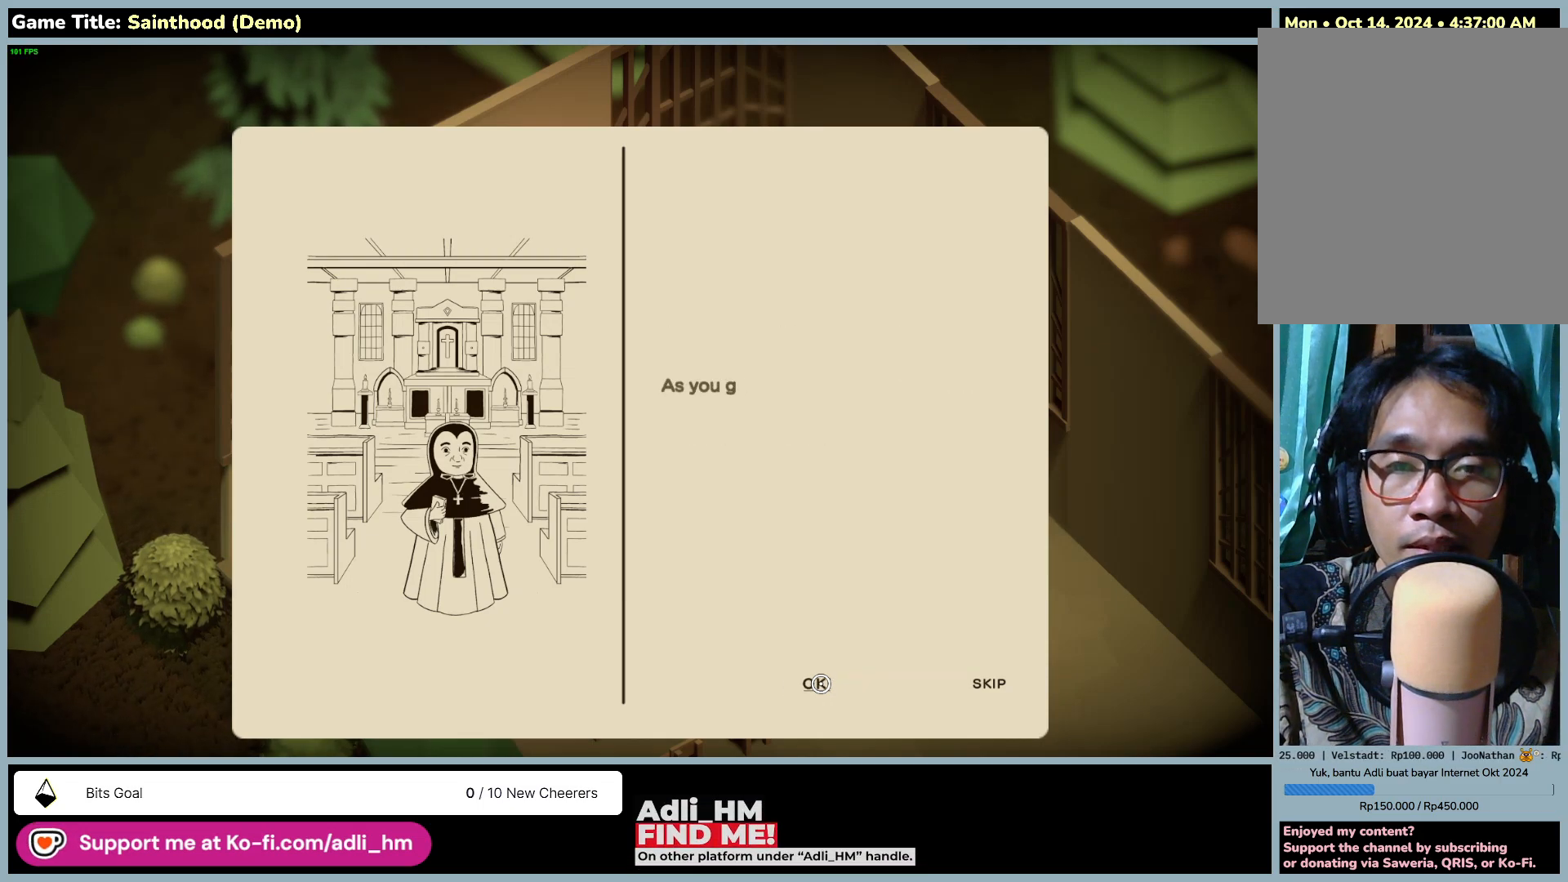
{"keys": [], "mouse": [], "events": []}
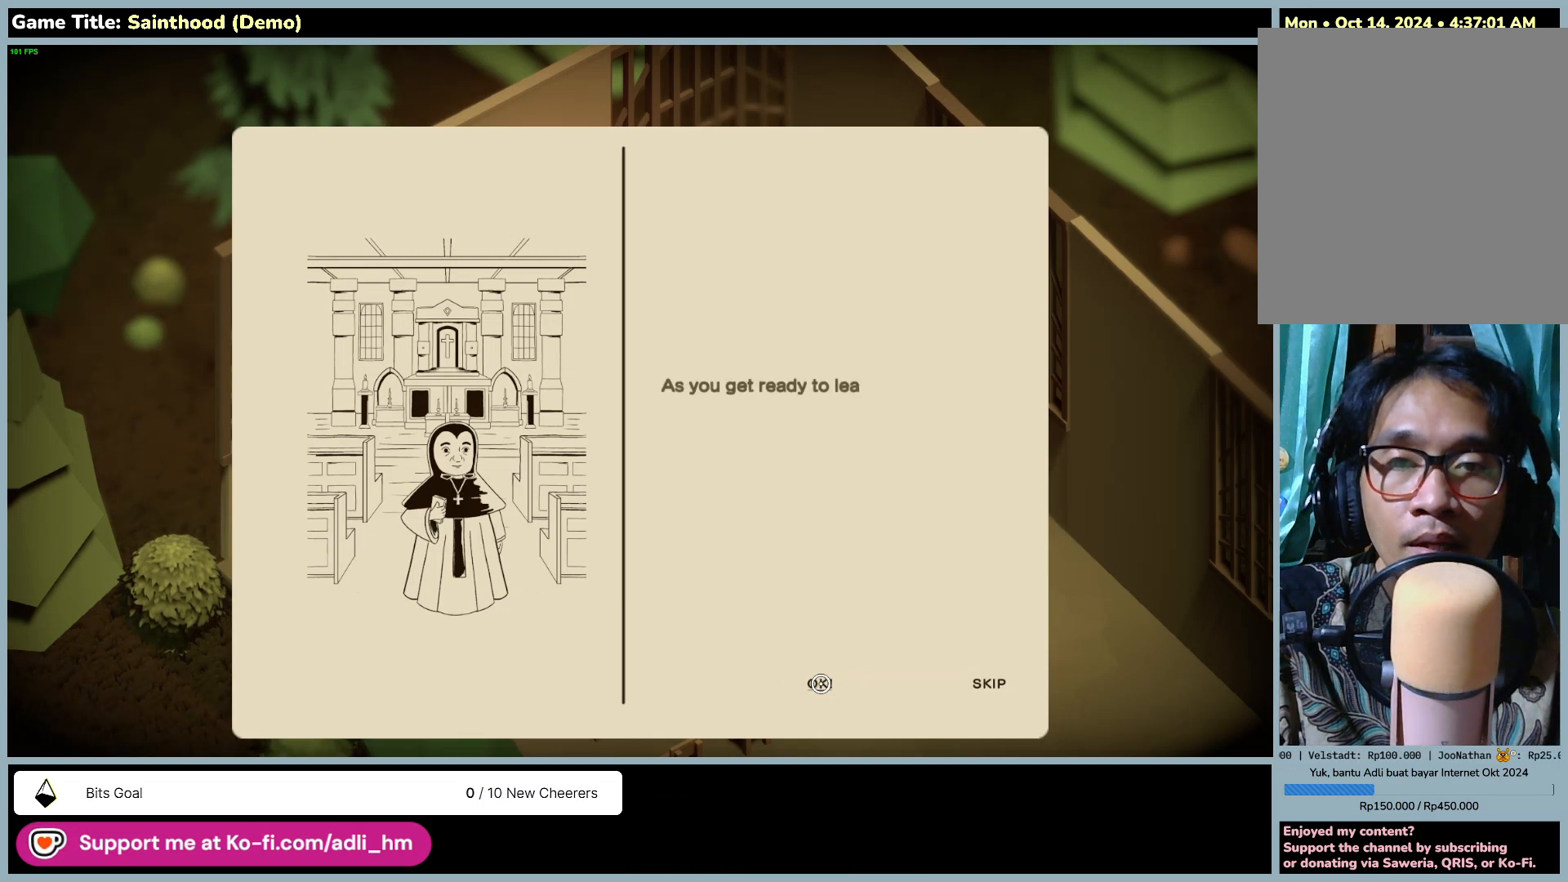
{"keys": [], "mouse": [], "events": []}
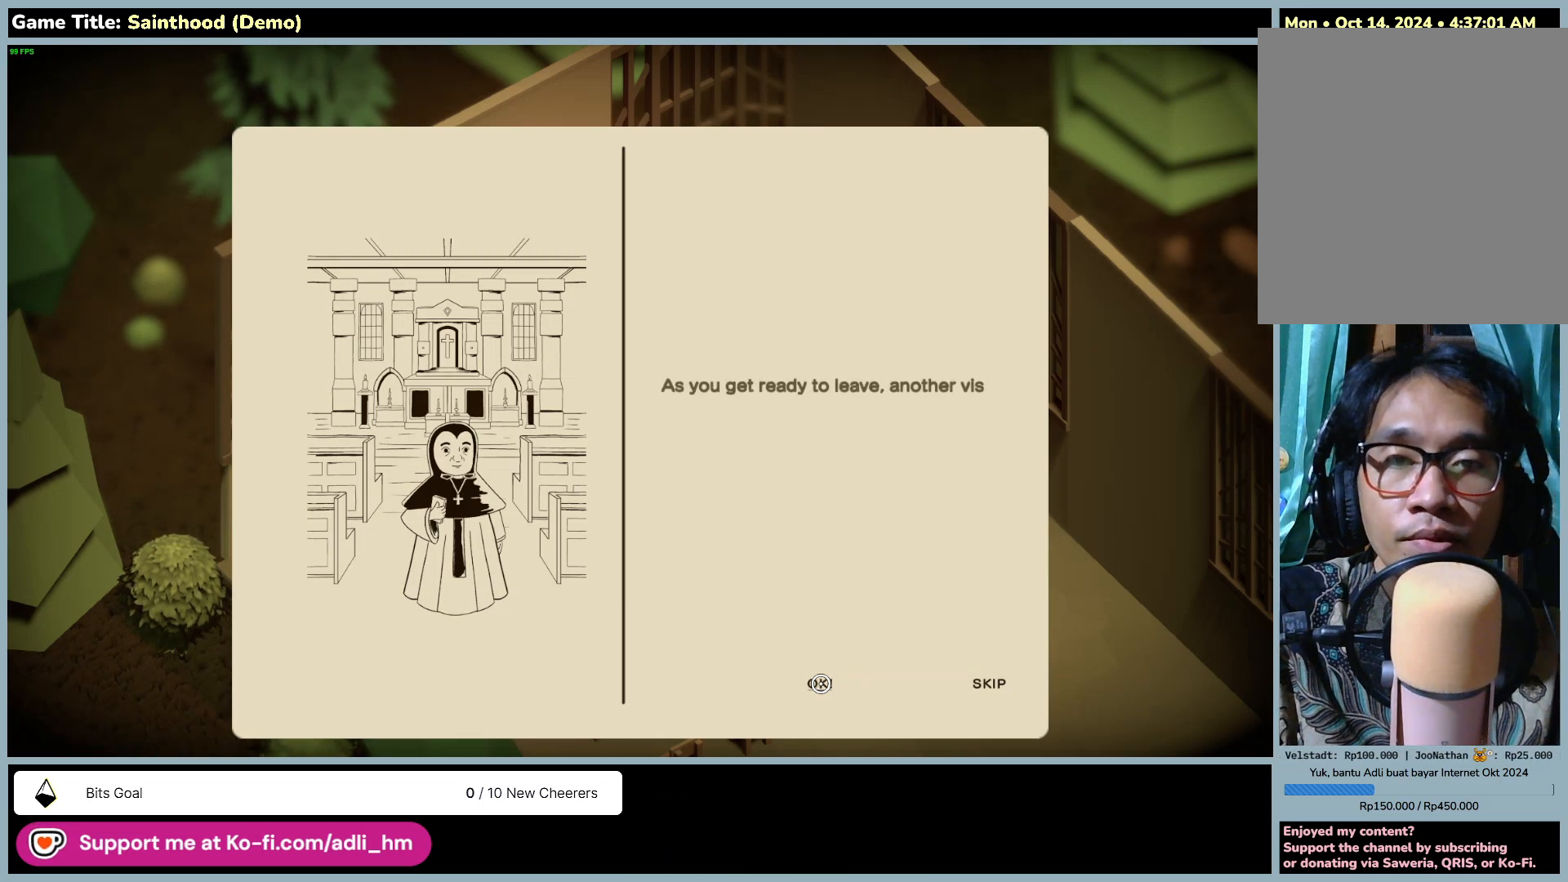
{"keys": [], "mouse": [], "events": []}
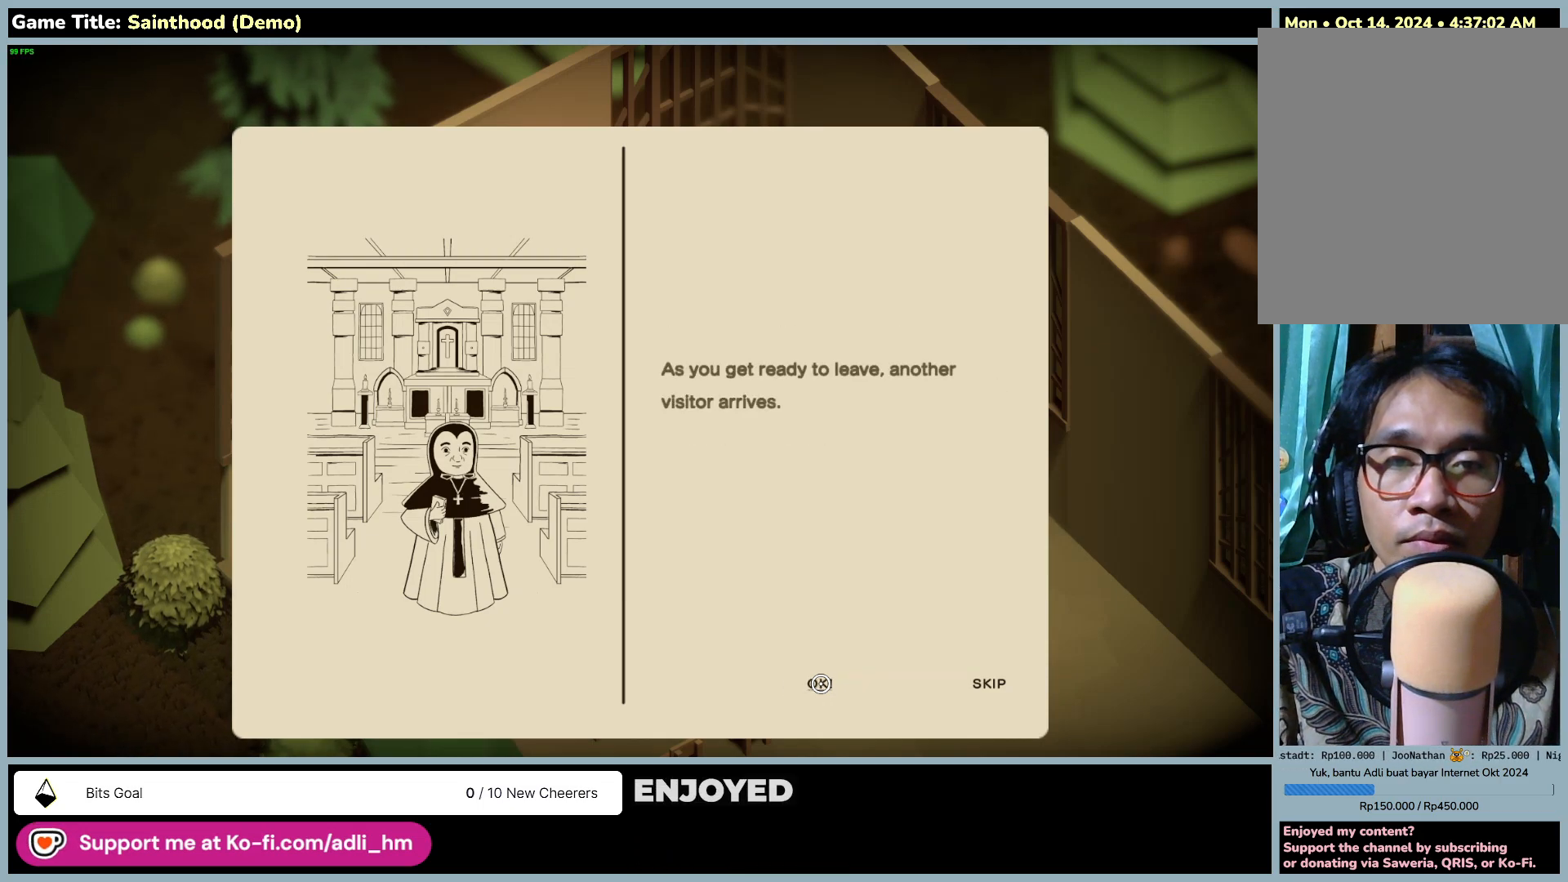
{"keys": [], "mouse": [], "events": []}
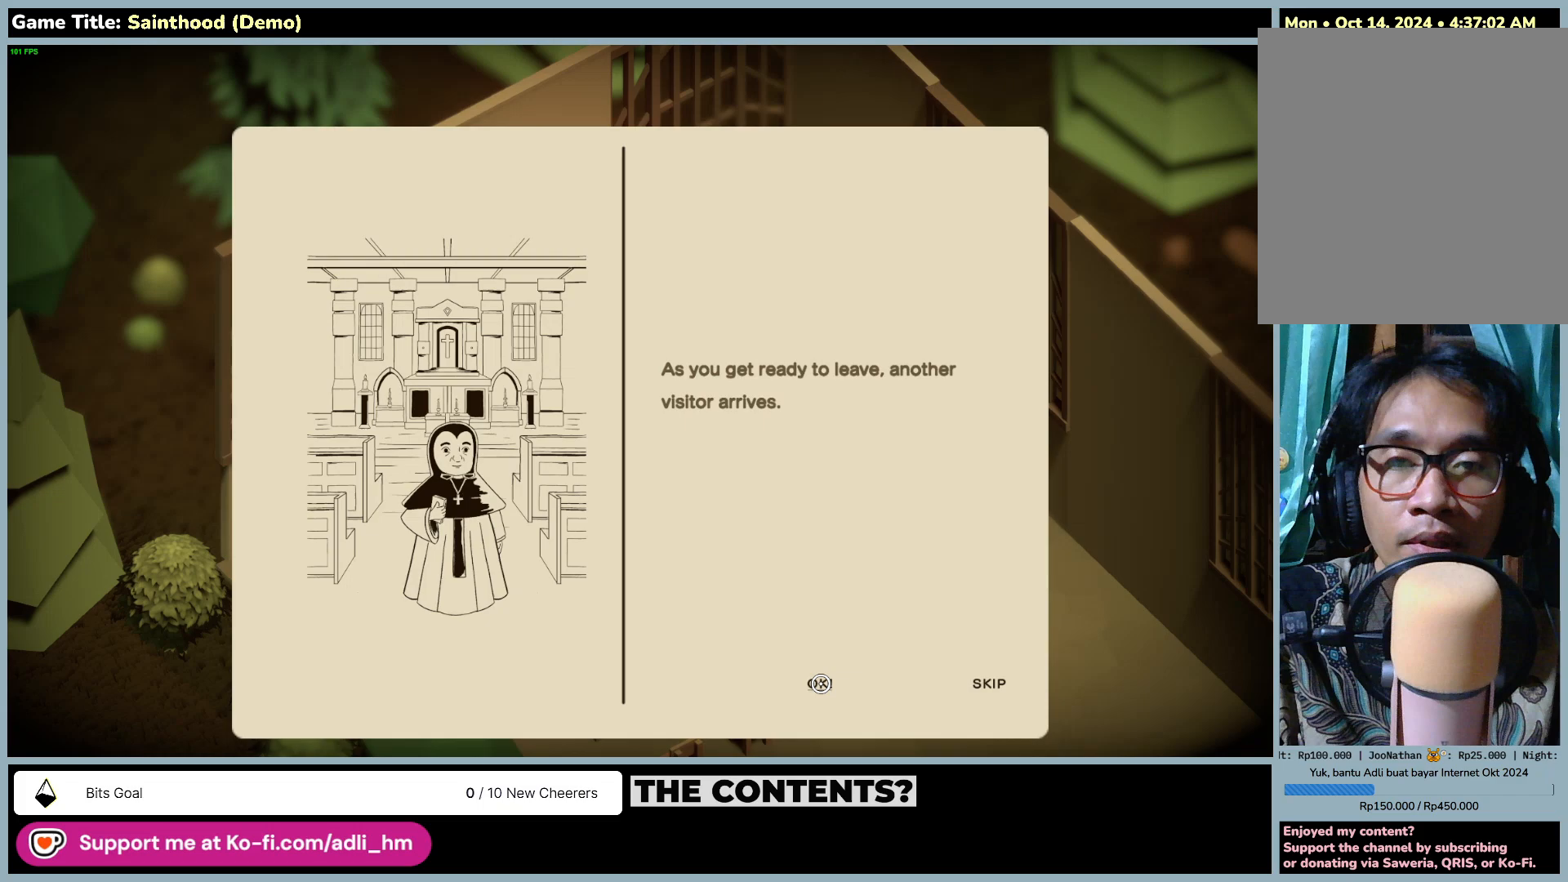
{"keys": [], "mouse": [], "events": []}
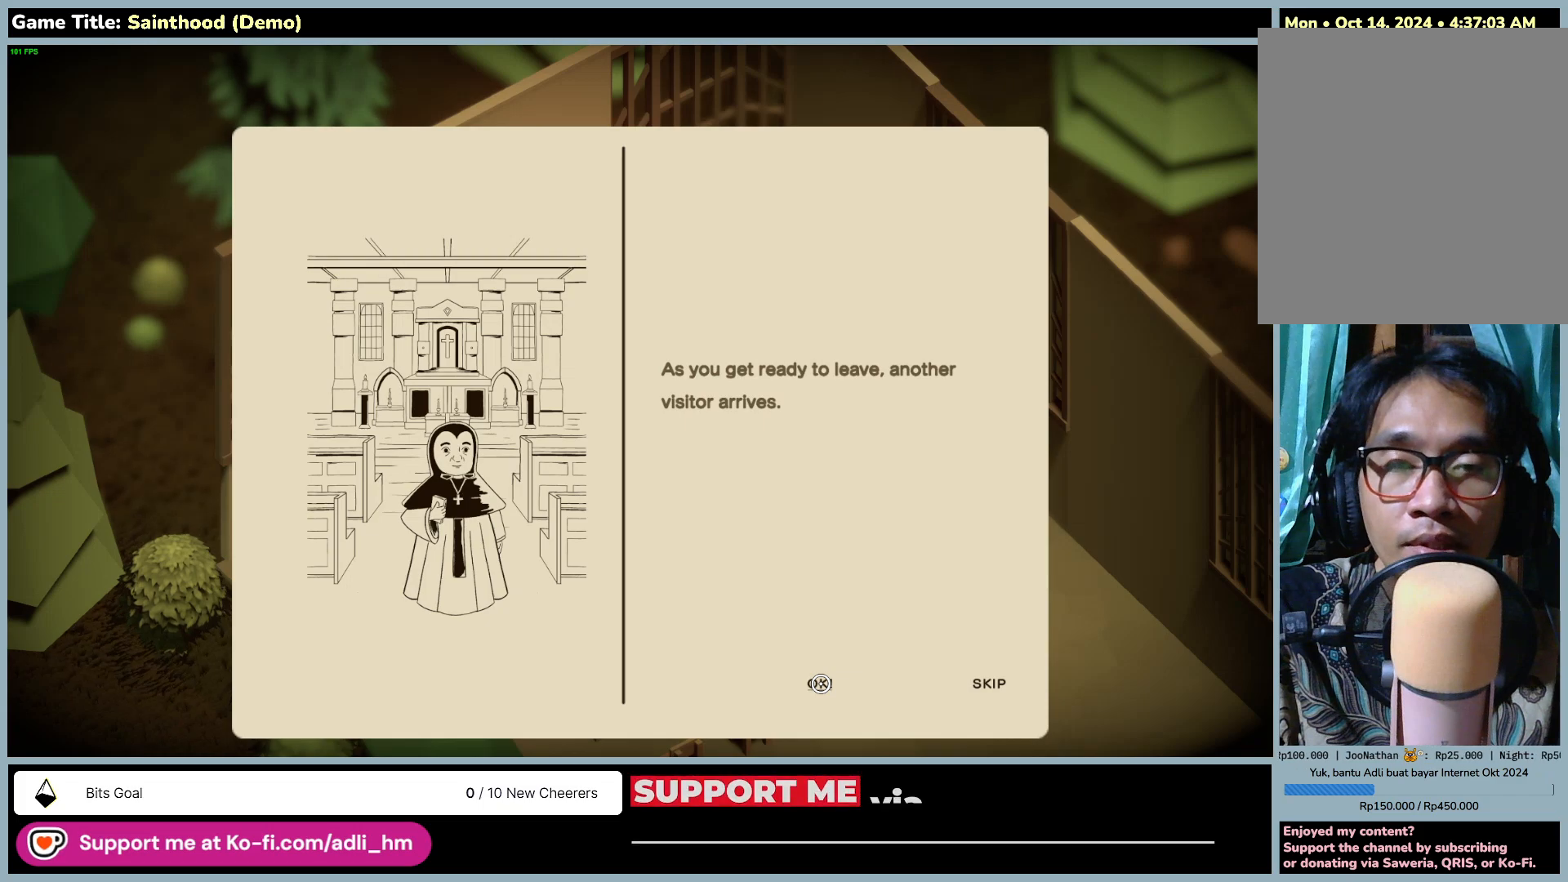
{"keys": [], "mouse": [], "events": []}
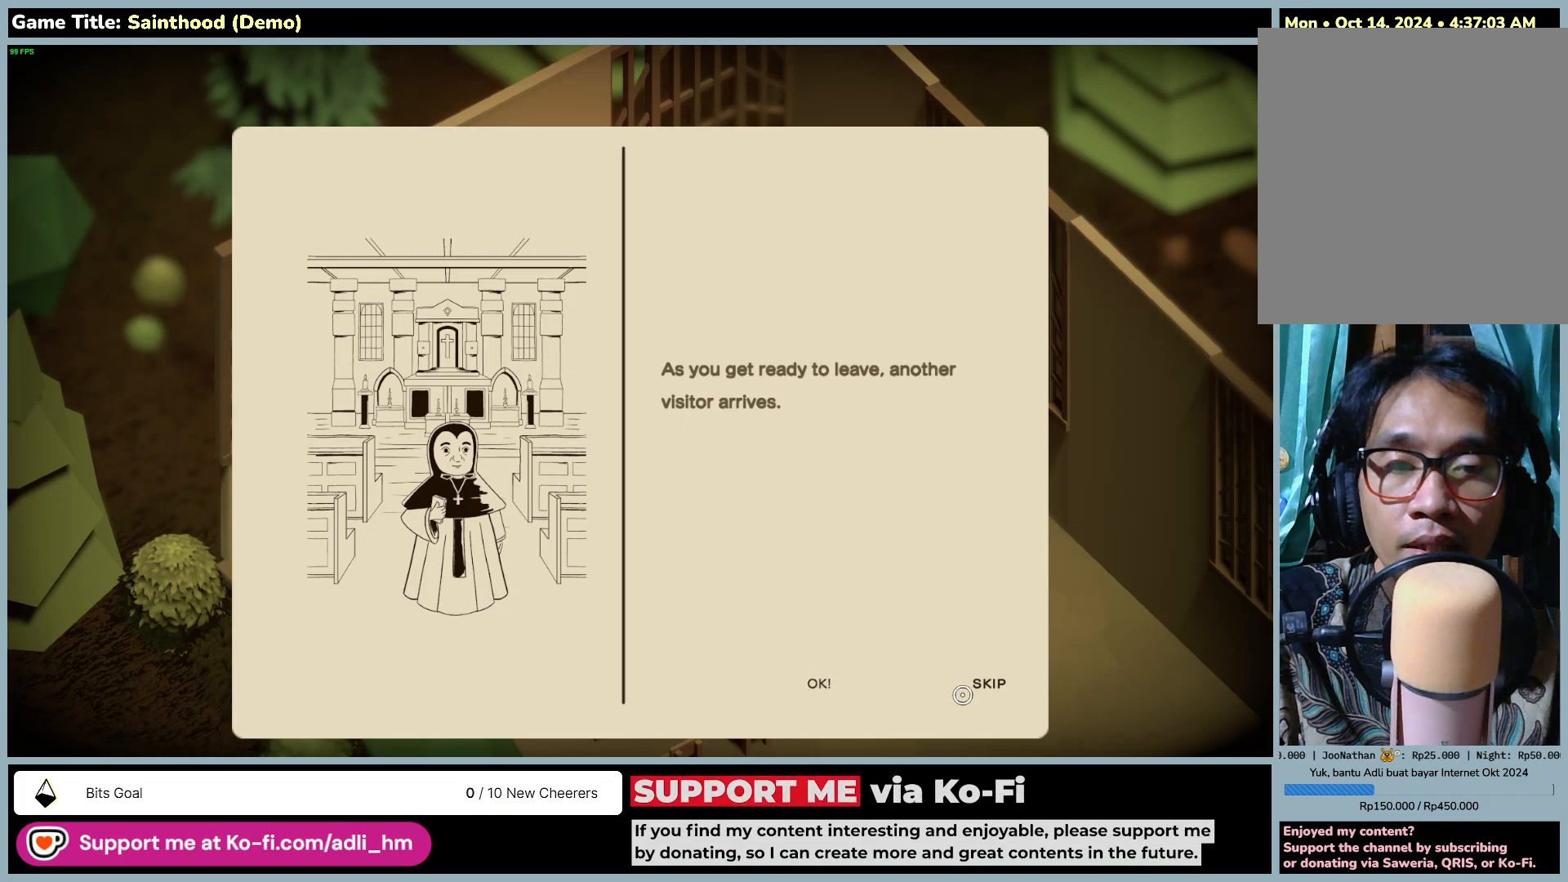
{"keys": [], "mouse": ["left"], "events": [[417, "mouse_left", "down"]]}
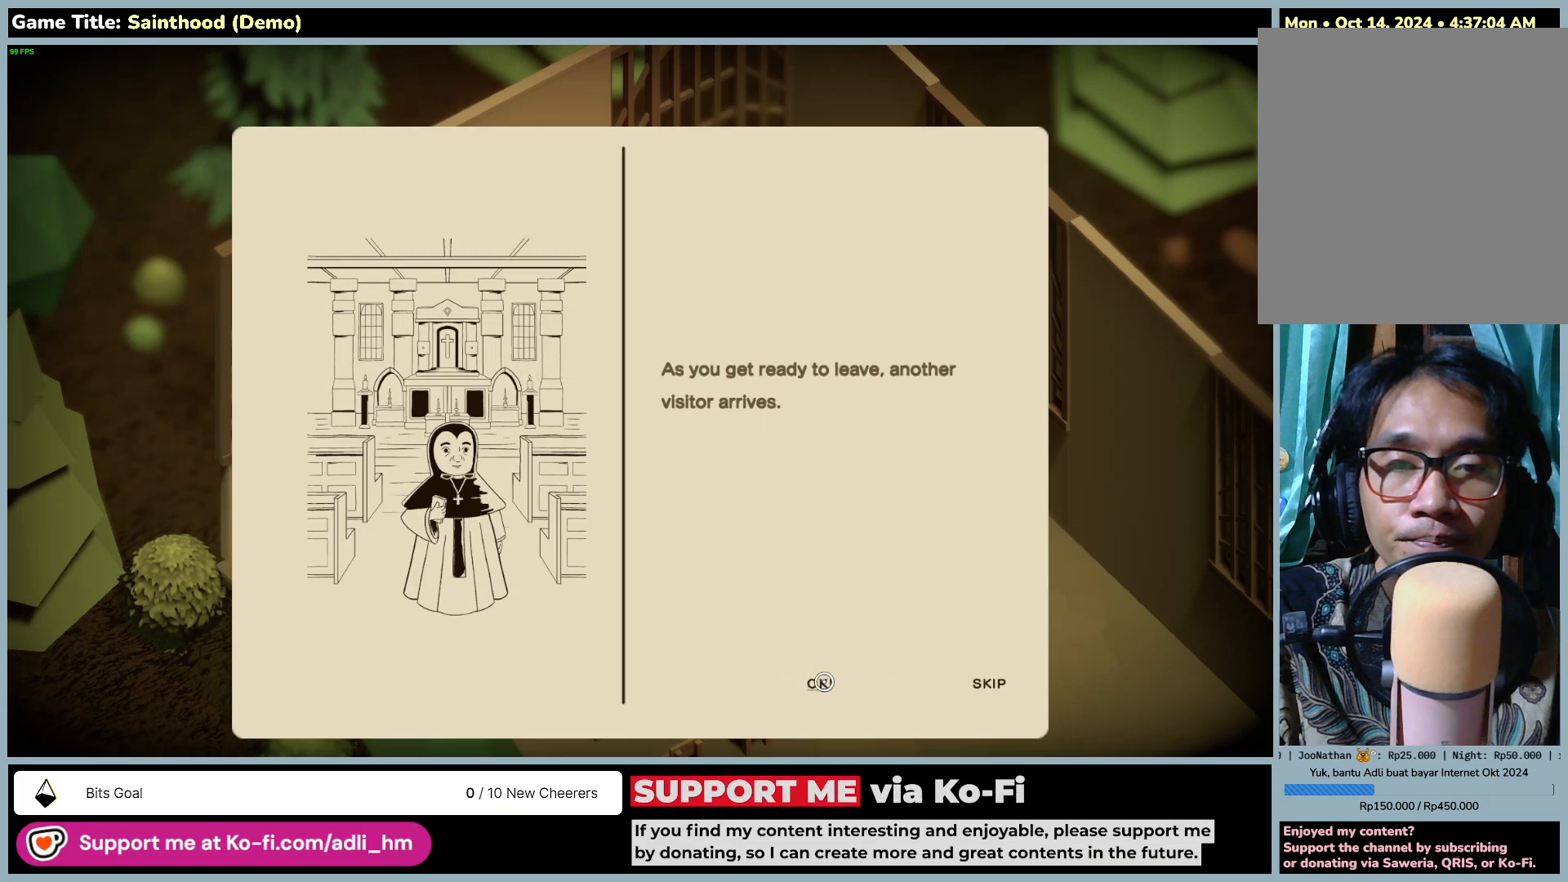
{"keys": [], "mouse": [], "events": [[233, "mouse_left", "up"]]}
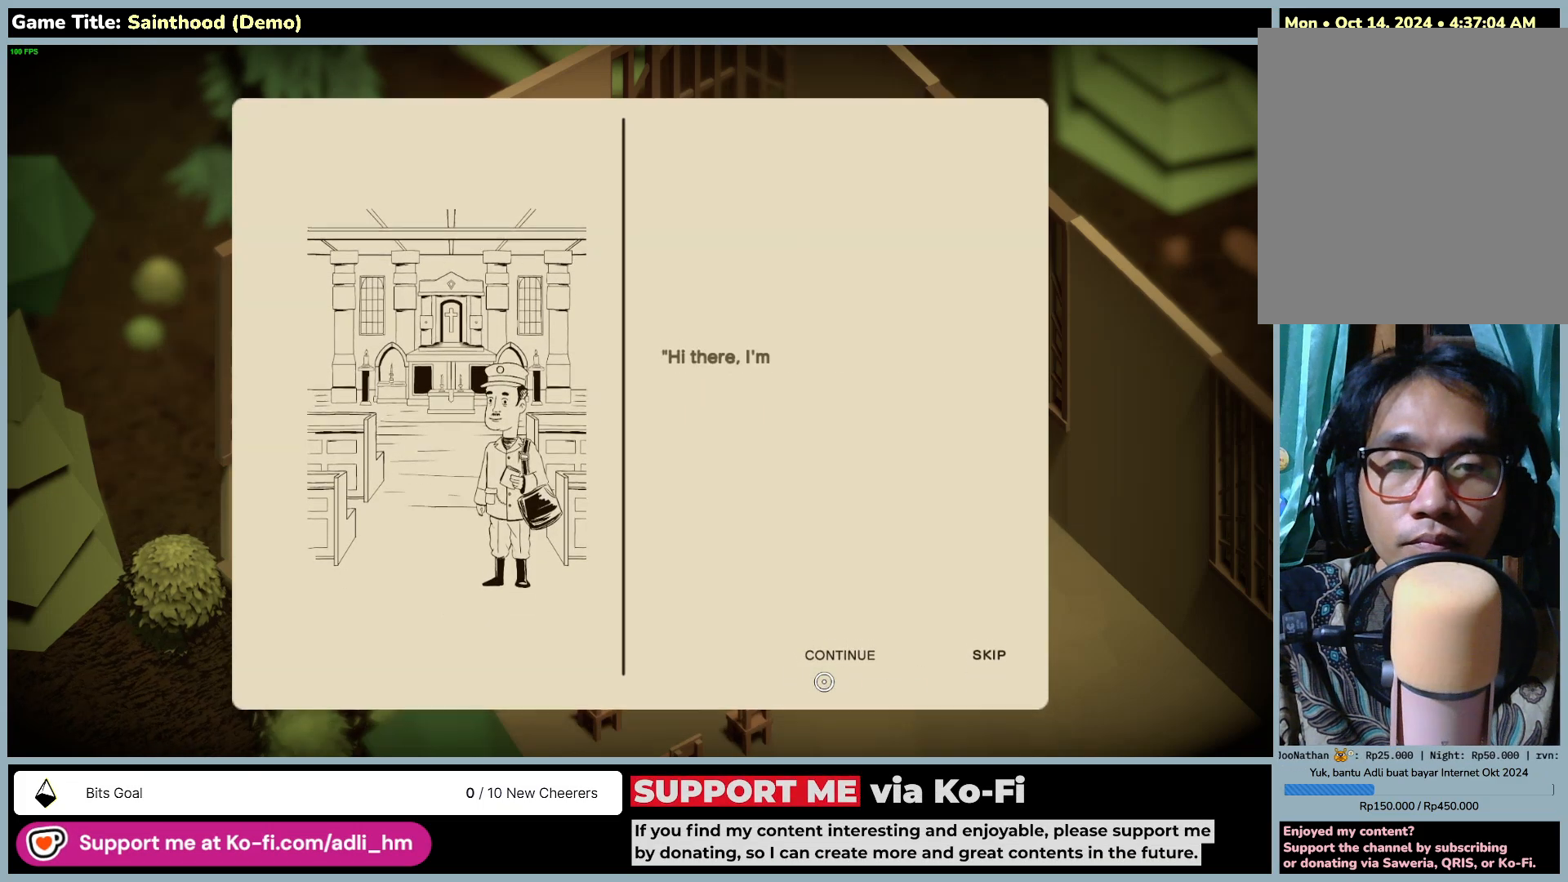
{"keys": [], "mouse": [], "events": []}
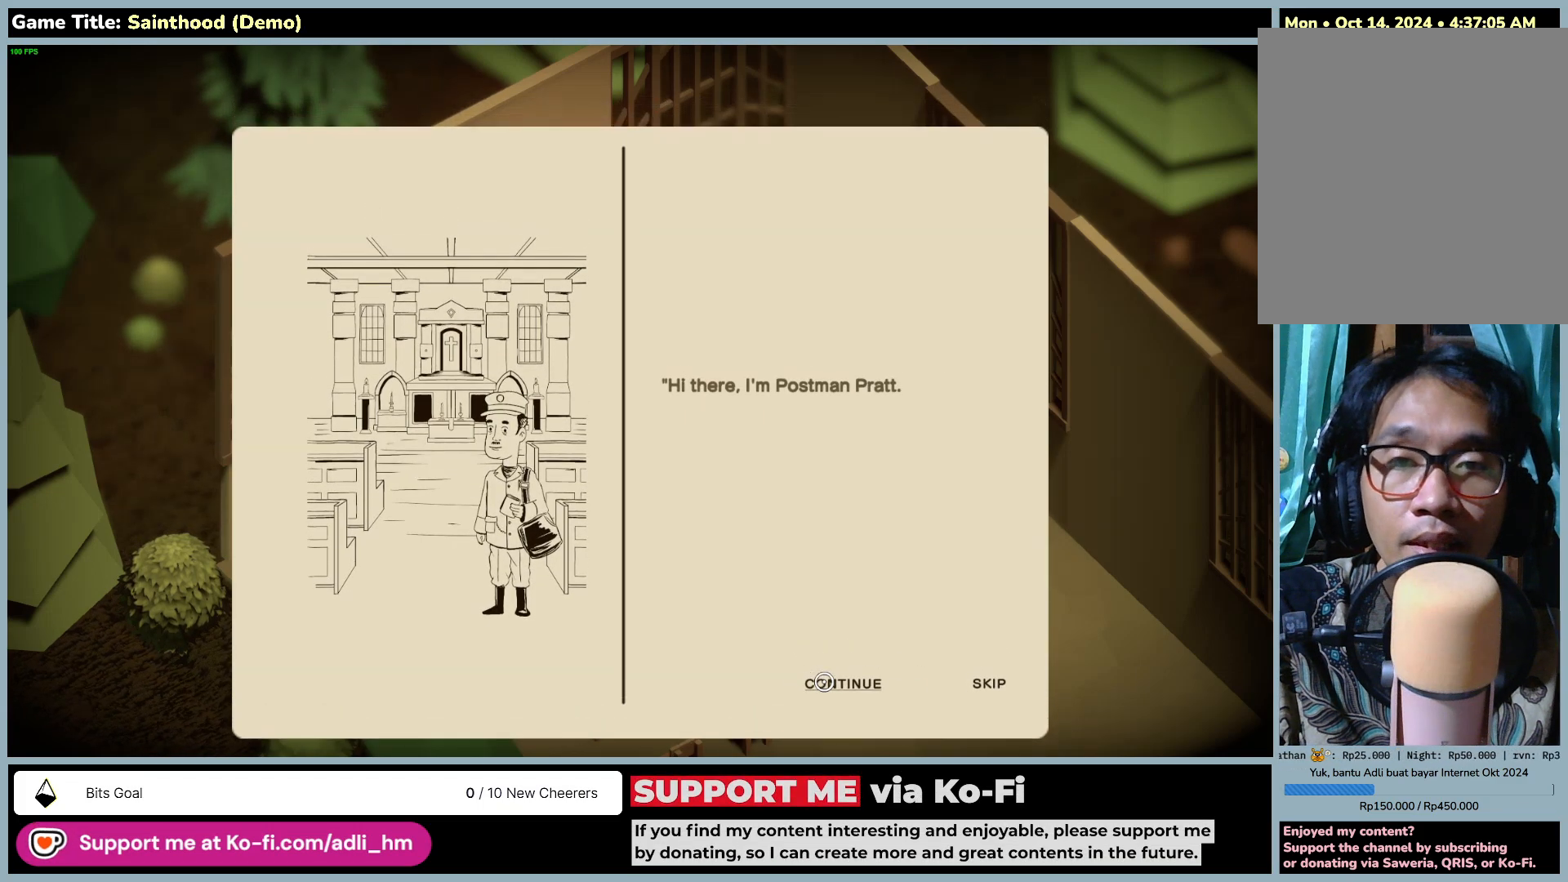
{"keys": [], "mouse": [], "events": []}
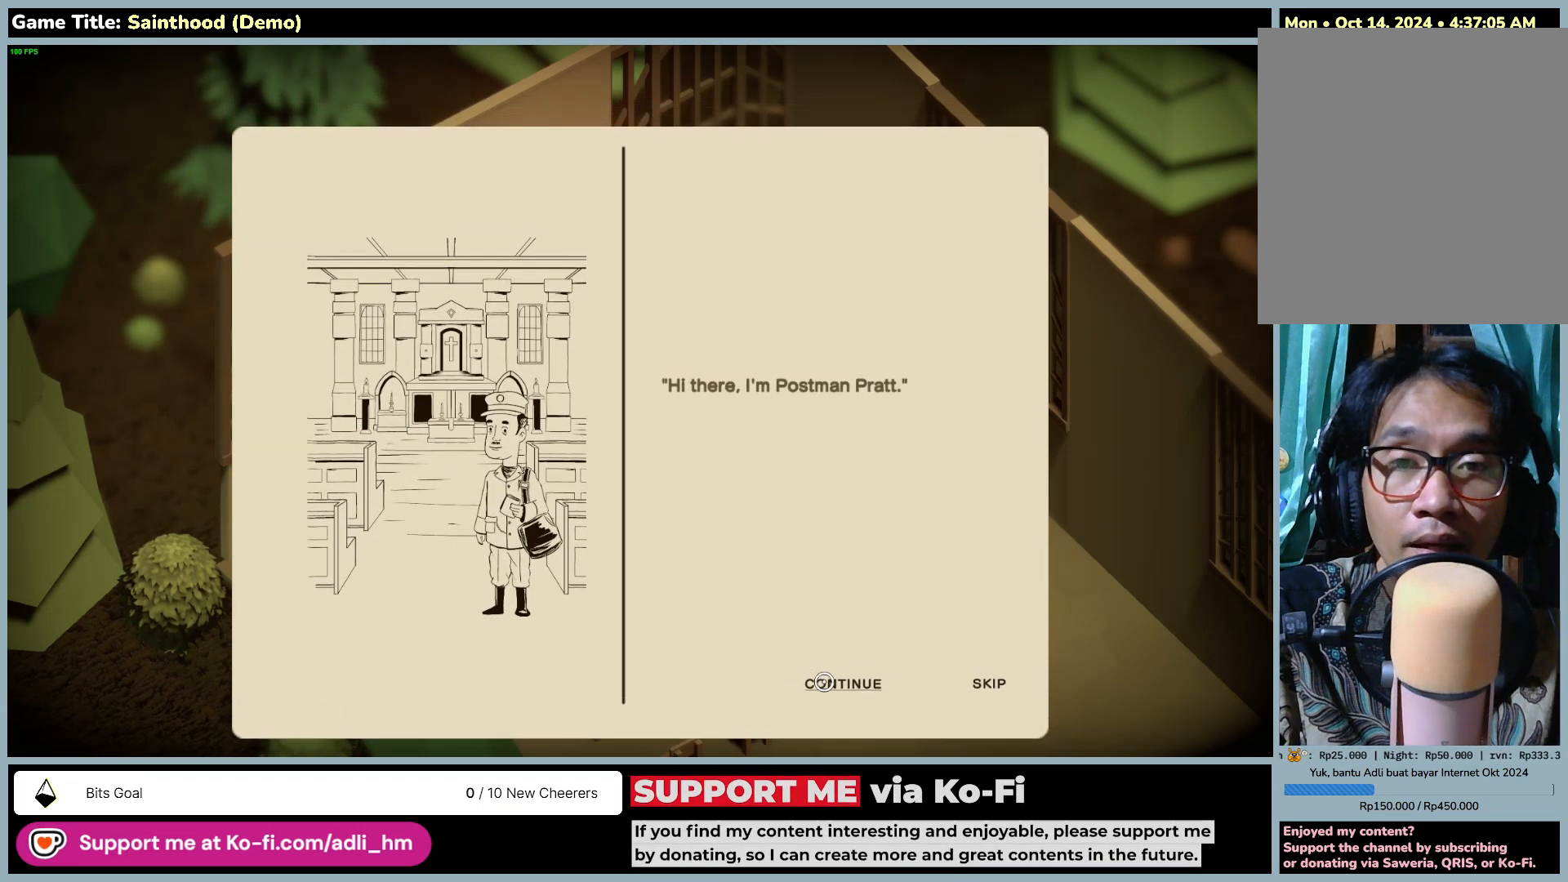
{"keys": [], "mouse": [], "events": []}
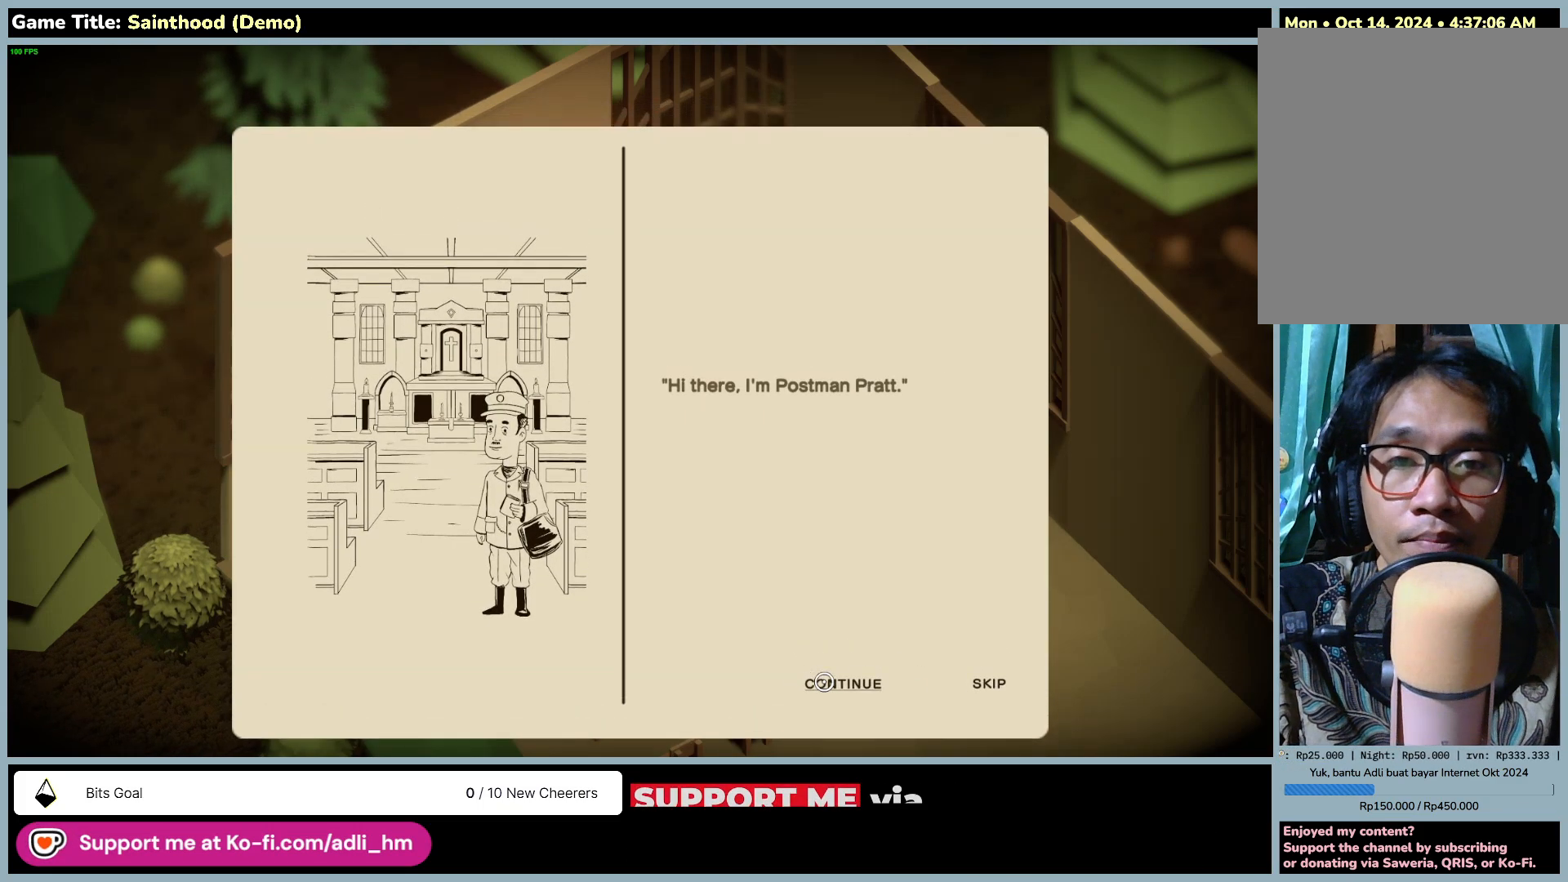
{"keys": [], "mouse": ["left"], "events": [[450, "mouse_left", "down"]]}
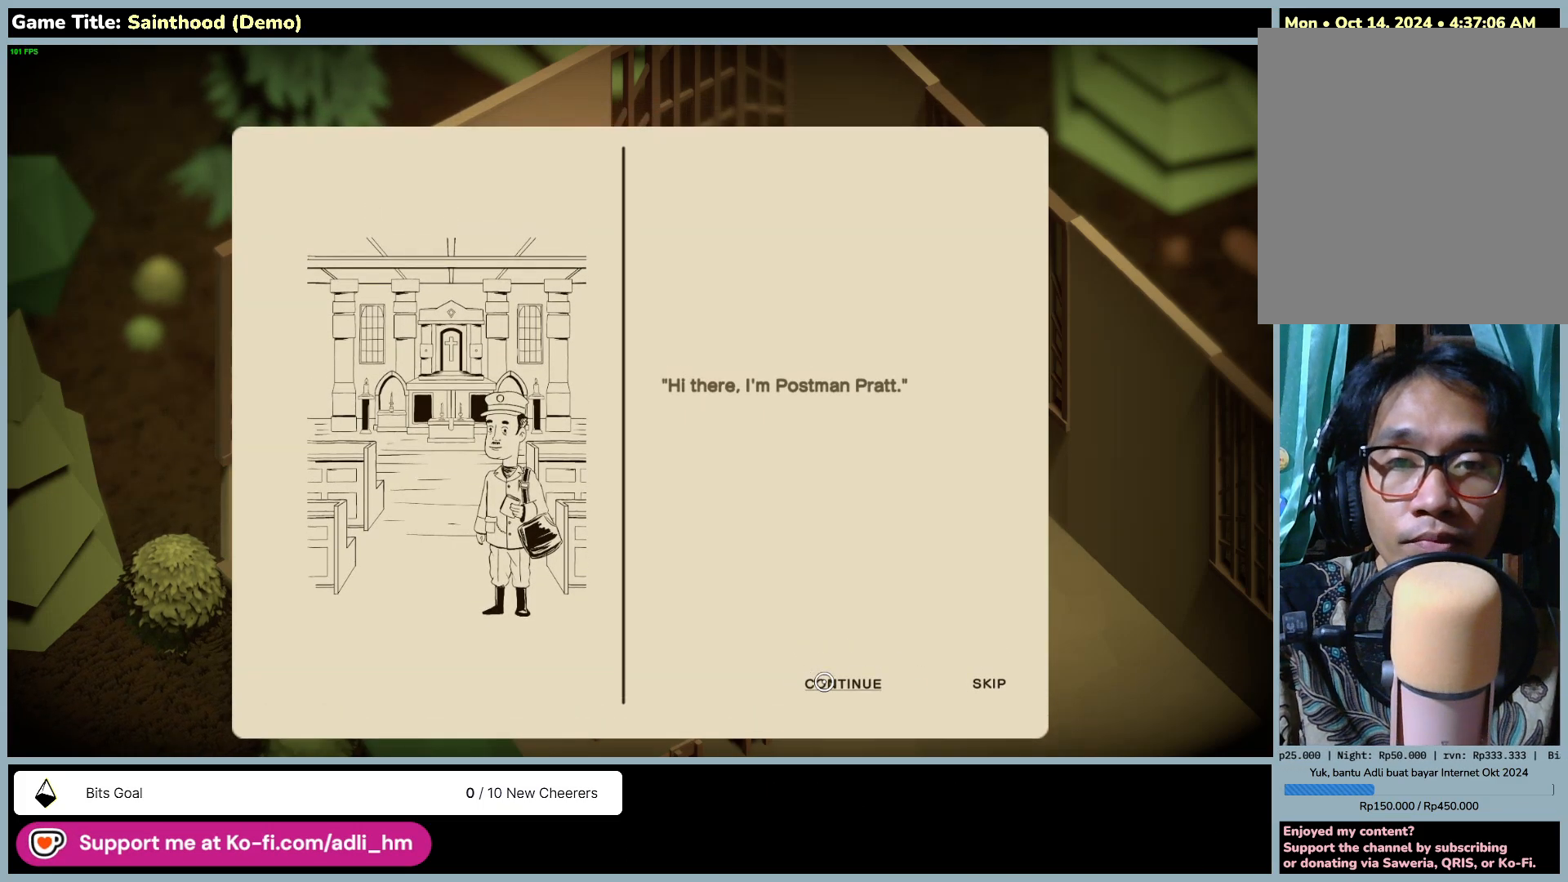
{"keys": [], "mouse": [], "events": [[267, "mouse_left", "up"]]}